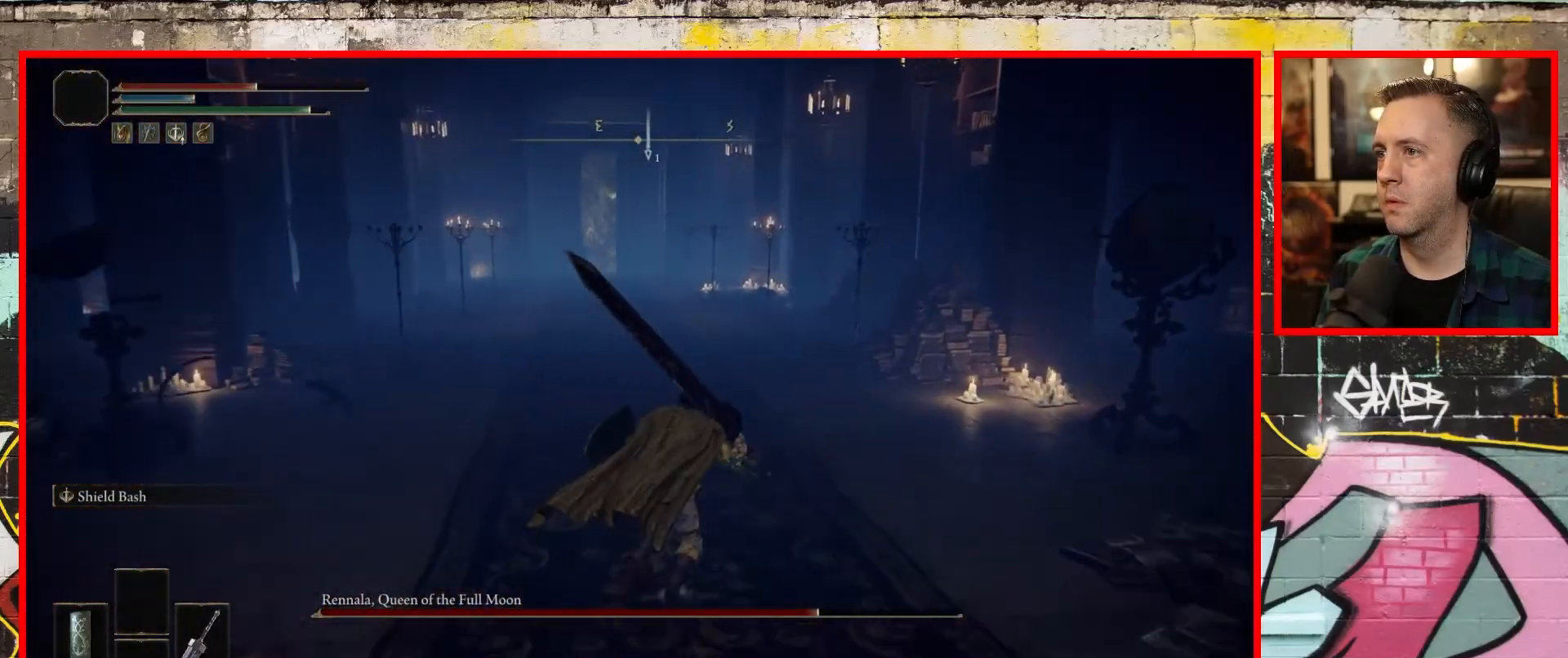
Gameplay with a controller (Xbox layout); each line is a JSON object with the inputs held at the frame after it. "events" lists button and stick changes between this image and that frame as [ms after this image, input, new state], when the widget could be followed in between.
{"buttons": ["B"], "left_stick": "up", "right_stick": "center", "events": []}
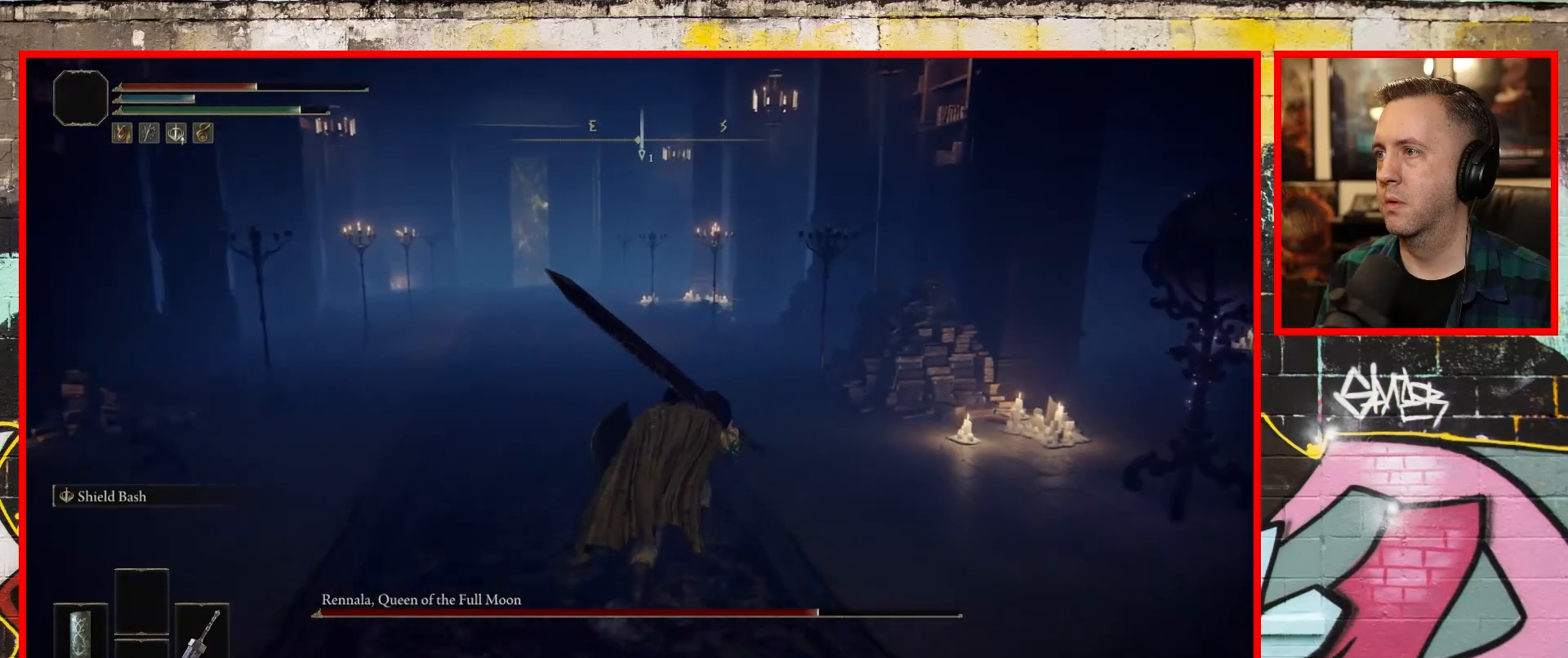
{"buttons": ["B"], "left_stick": "up", "right_stick": "center", "events": []}
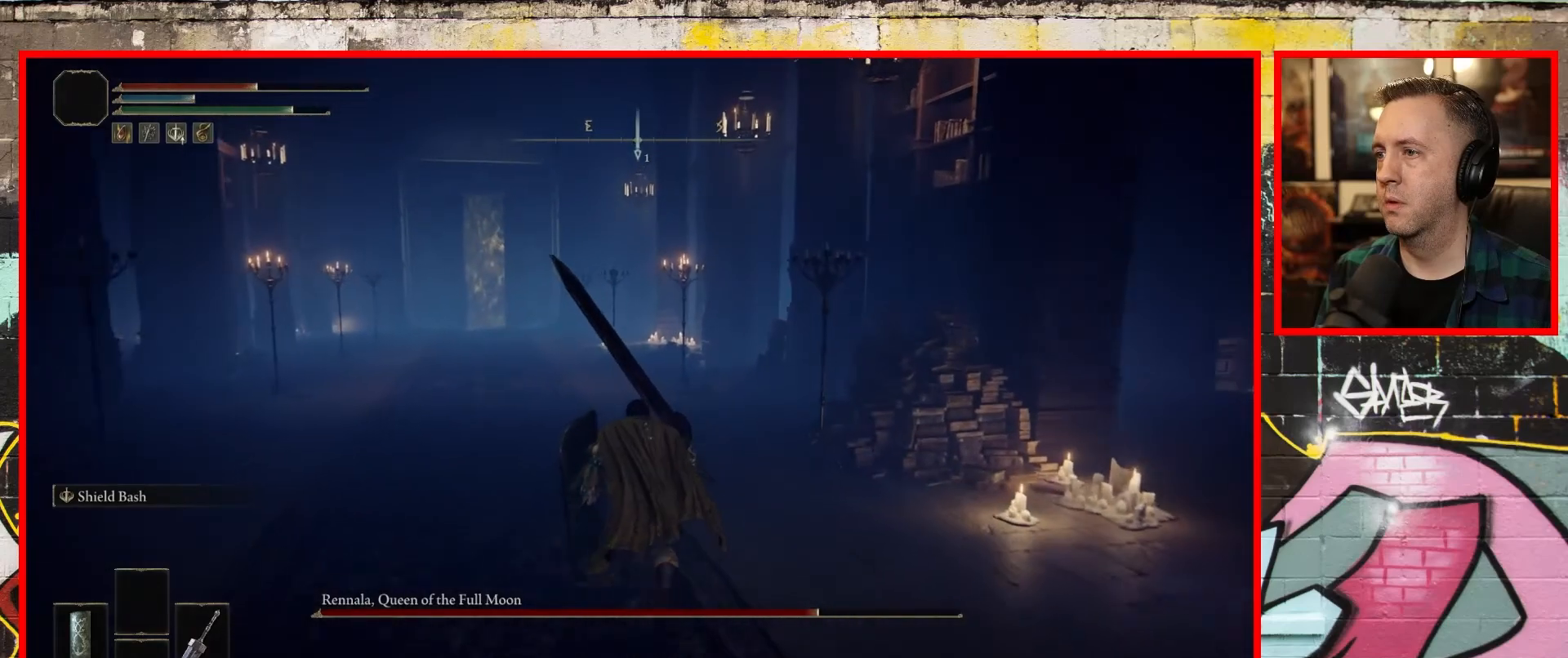
{"buttons": ["B"], "left_stick": "up", "right_stick": "center", "events": []}
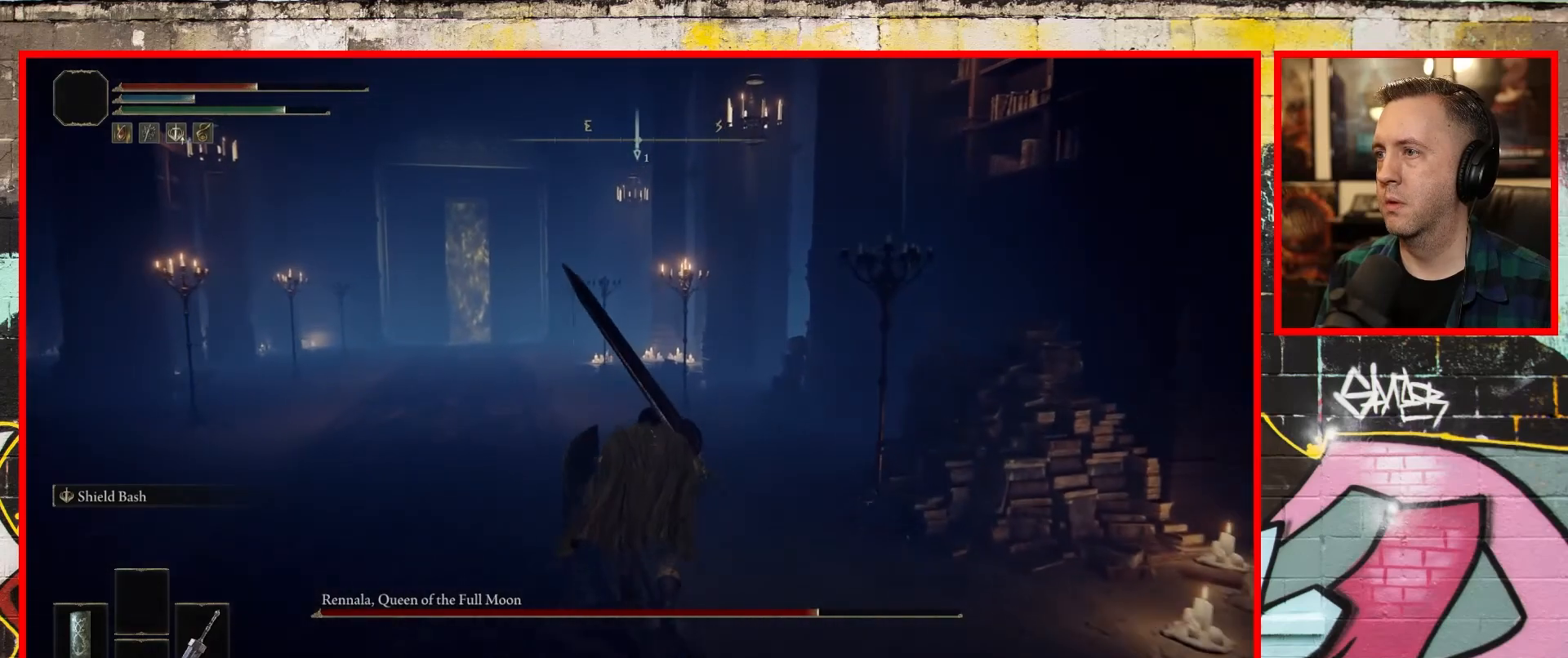
{"buttons": ["B"], "left_stick": "up", "right_stick": "center", "events": []}
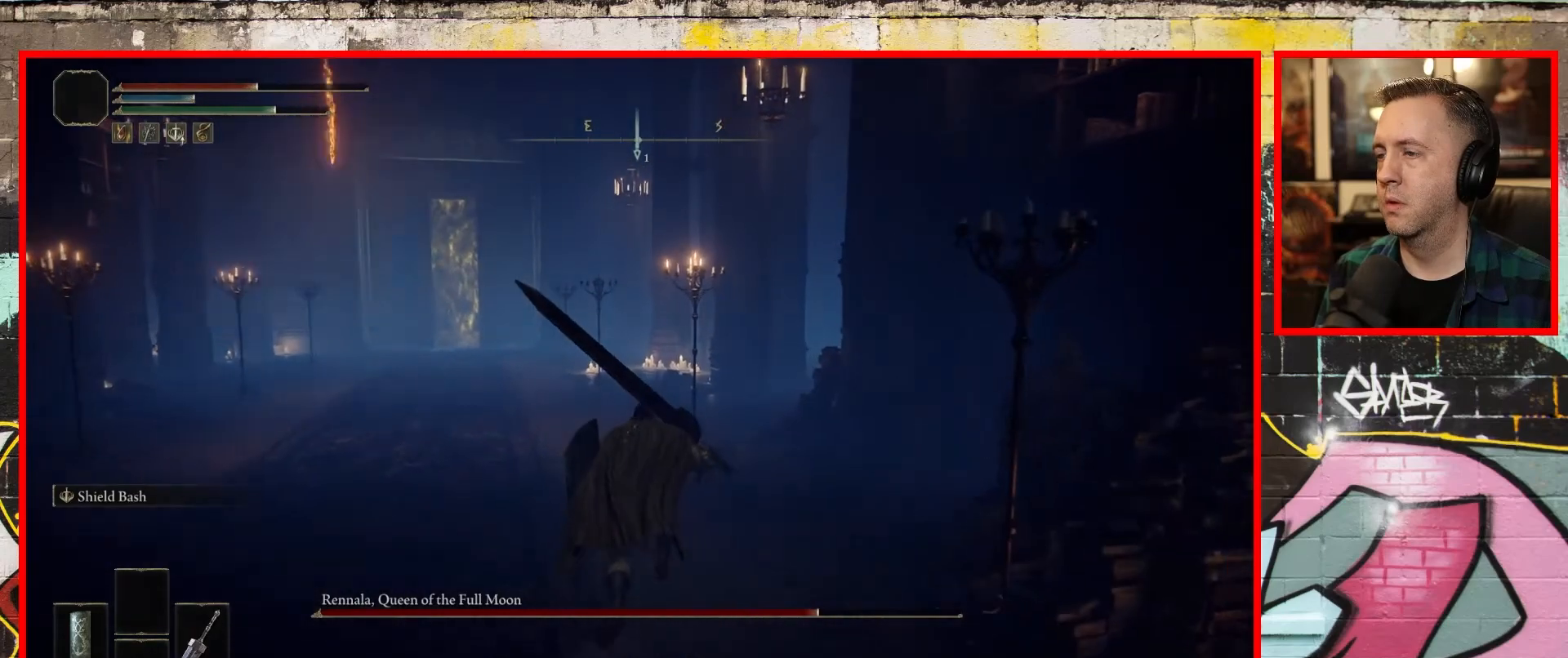
{"buttons": ["B"], "left_stick": "up", "right_stick": "center", "events": [[383, "B", "up"], [417, "B", "down"]]}
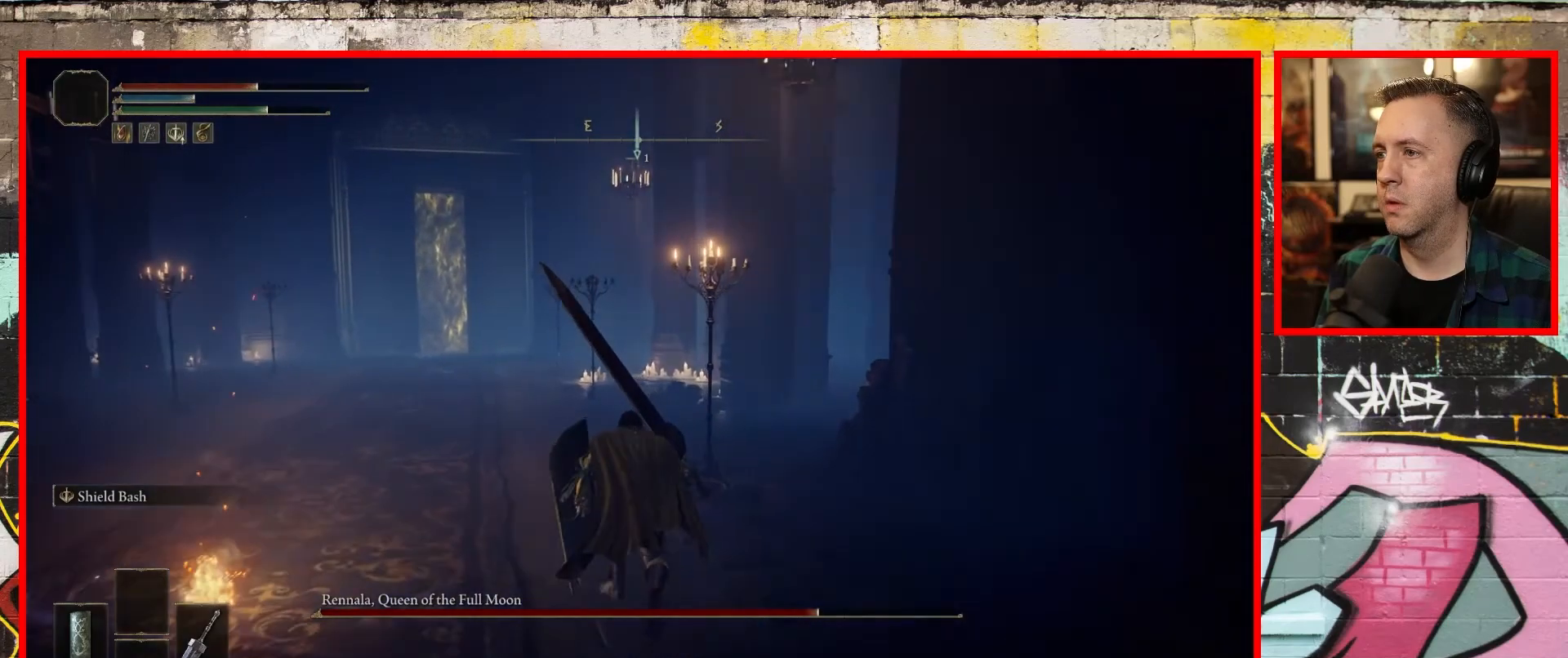
{"buttons": [], "left_stick": "up", "right_stick": "center", "events": [[50, "B", "up"]]}
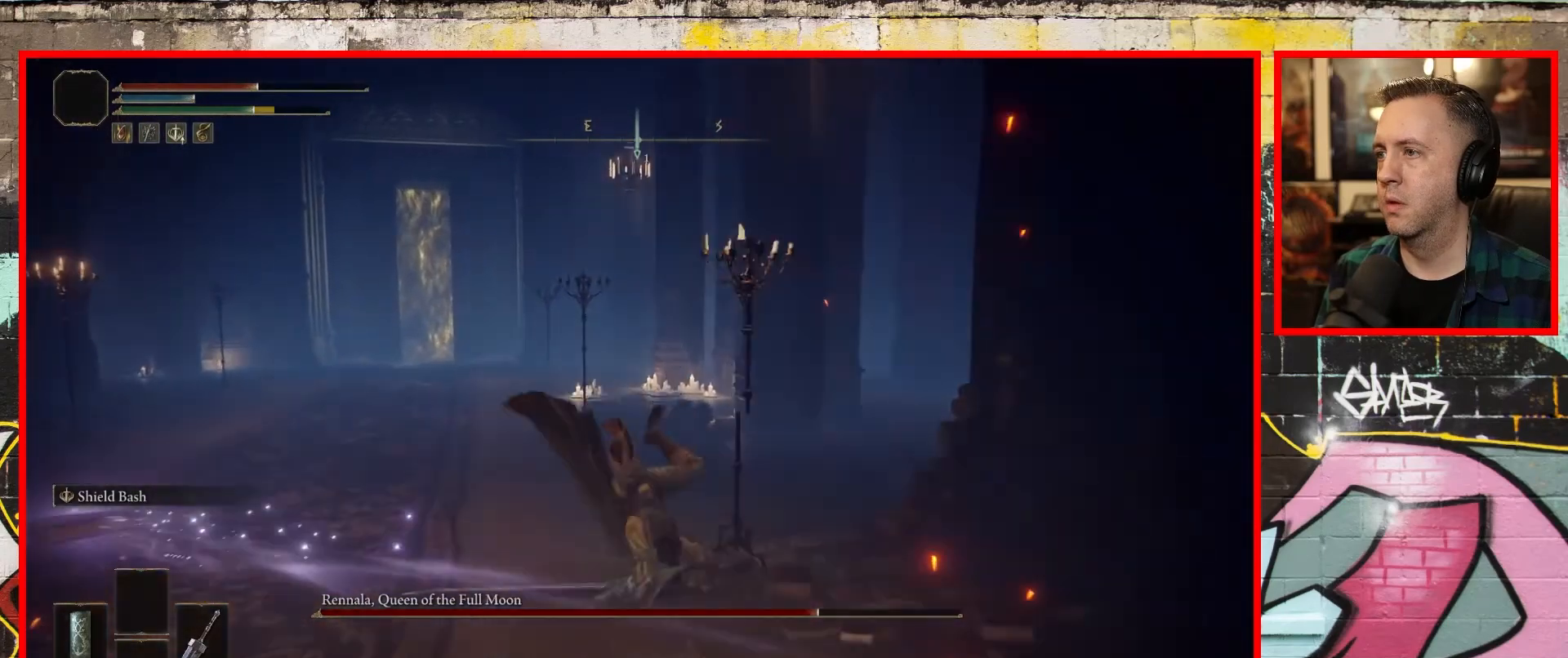
{"buttons": [], "left_stick": "up-right", "right_stick": "center", "events": [[33, "B", "down"], [167, "left_stick", "up-right"], [200, "B", "up"]]}
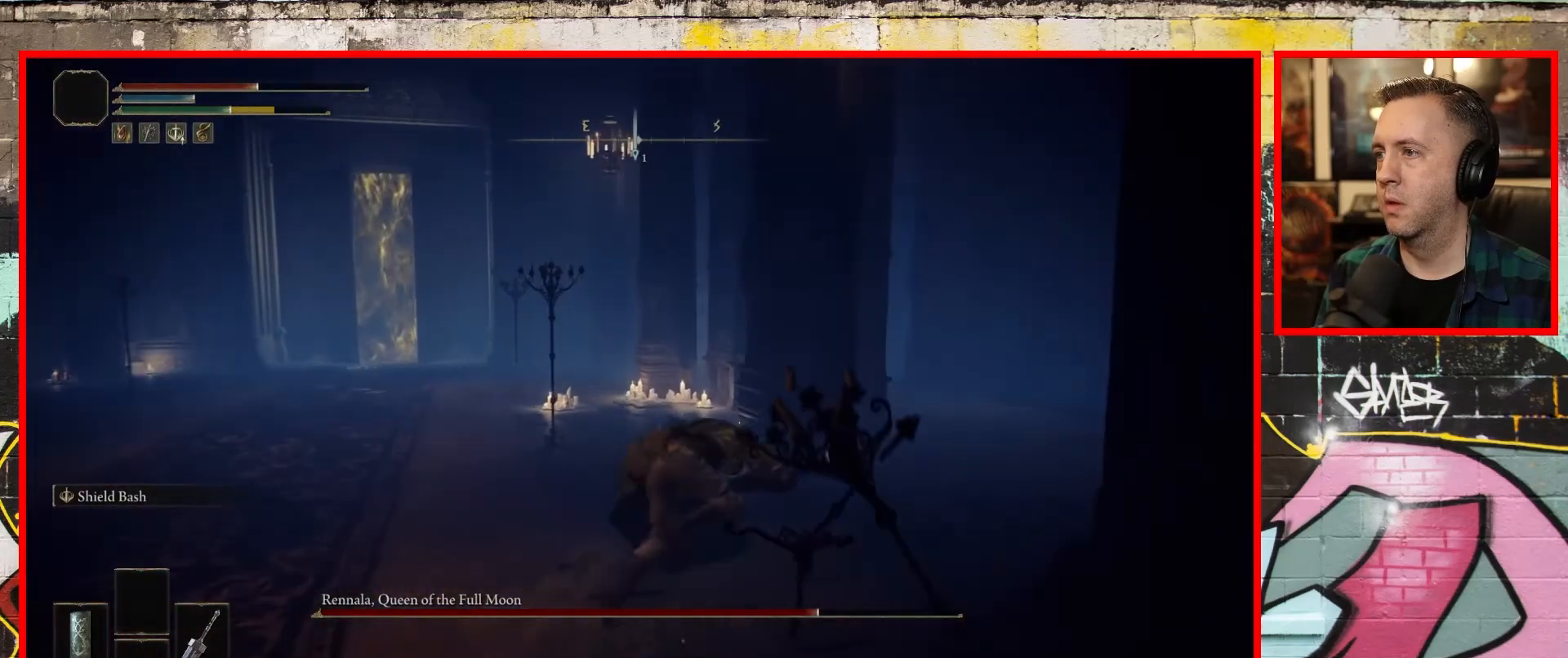
{"buttons": [], "left_stick": "up-right", "right_stick": "center", "events": [[283, "B", "down"], [417, "B", "up"]]}
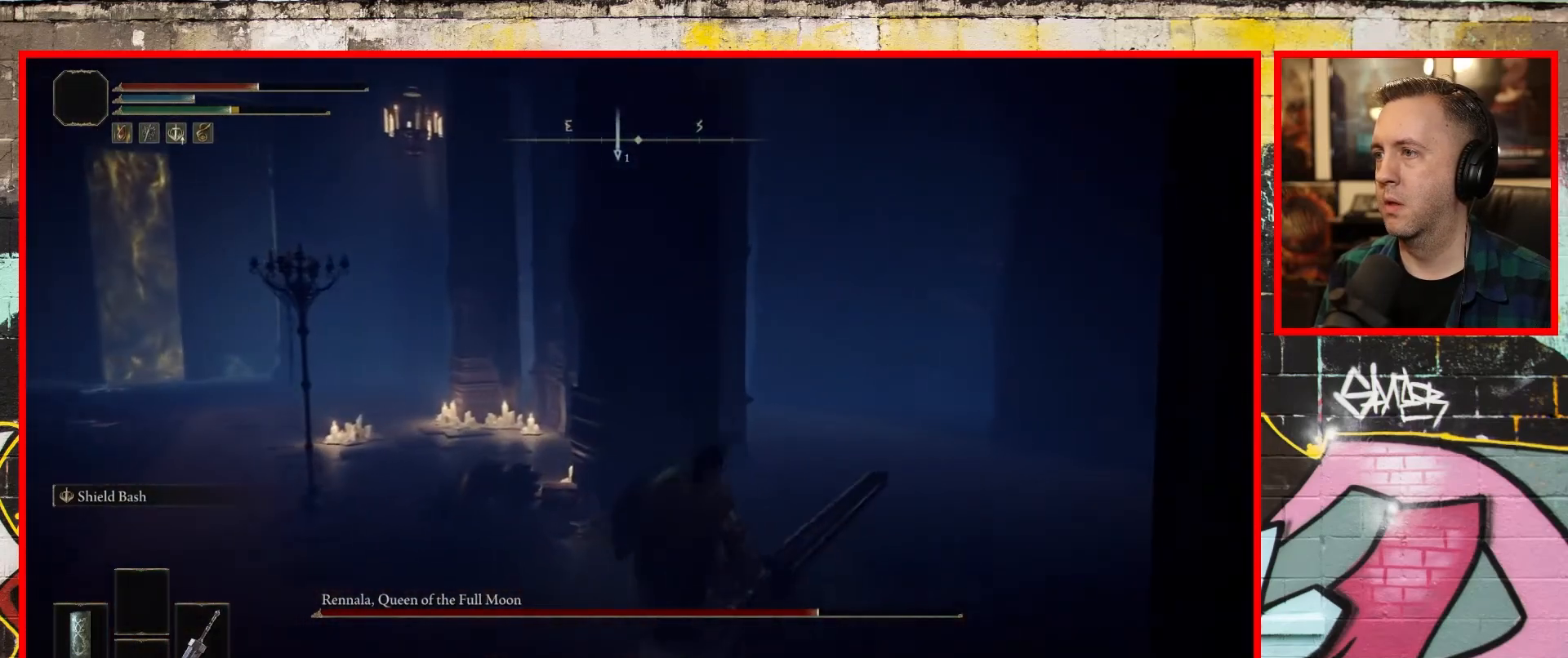
{"buttons": [], "left_stick": "up-right", "right_stick": "left", "events": [[433, "right_stick", "left"]]}
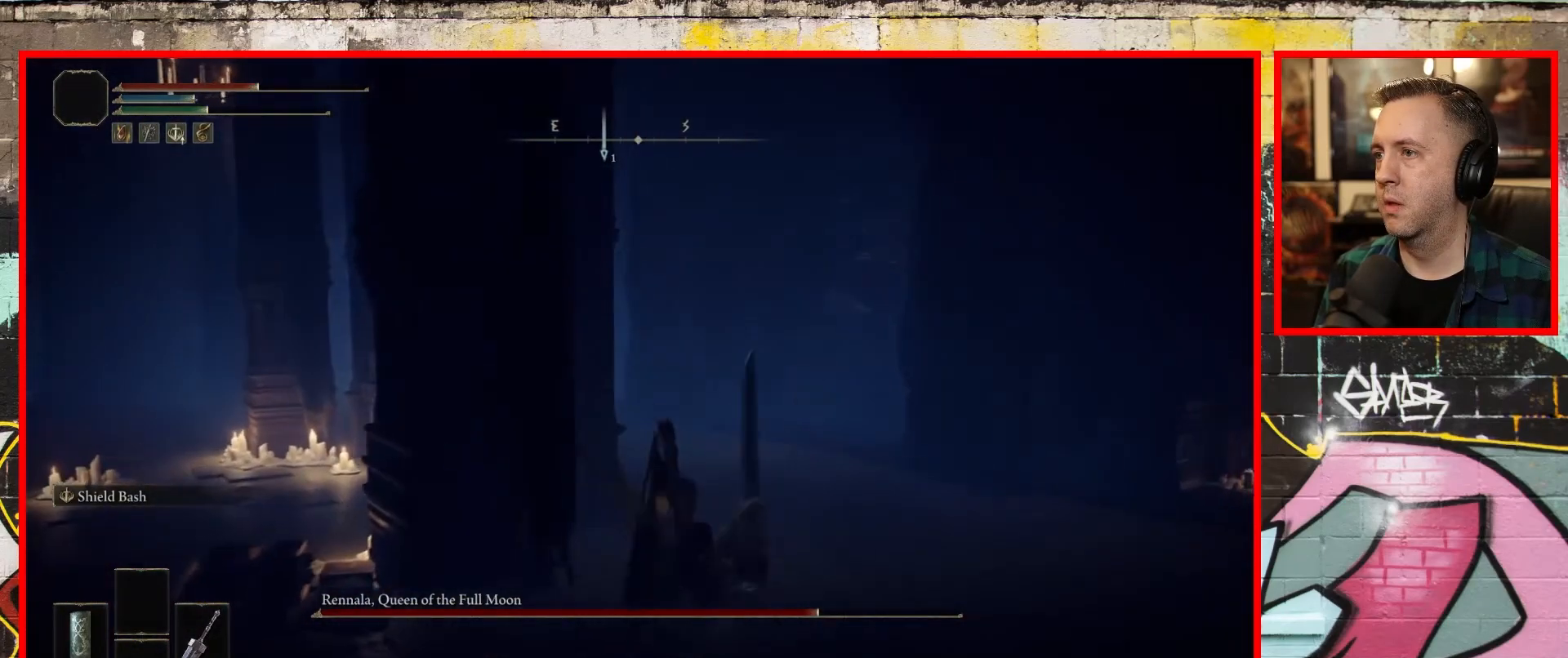
{"buttons": [], "left_stick": "up-right", "right_stick": "up-left", "events": [[333, "right_stick", "up-left"]]}
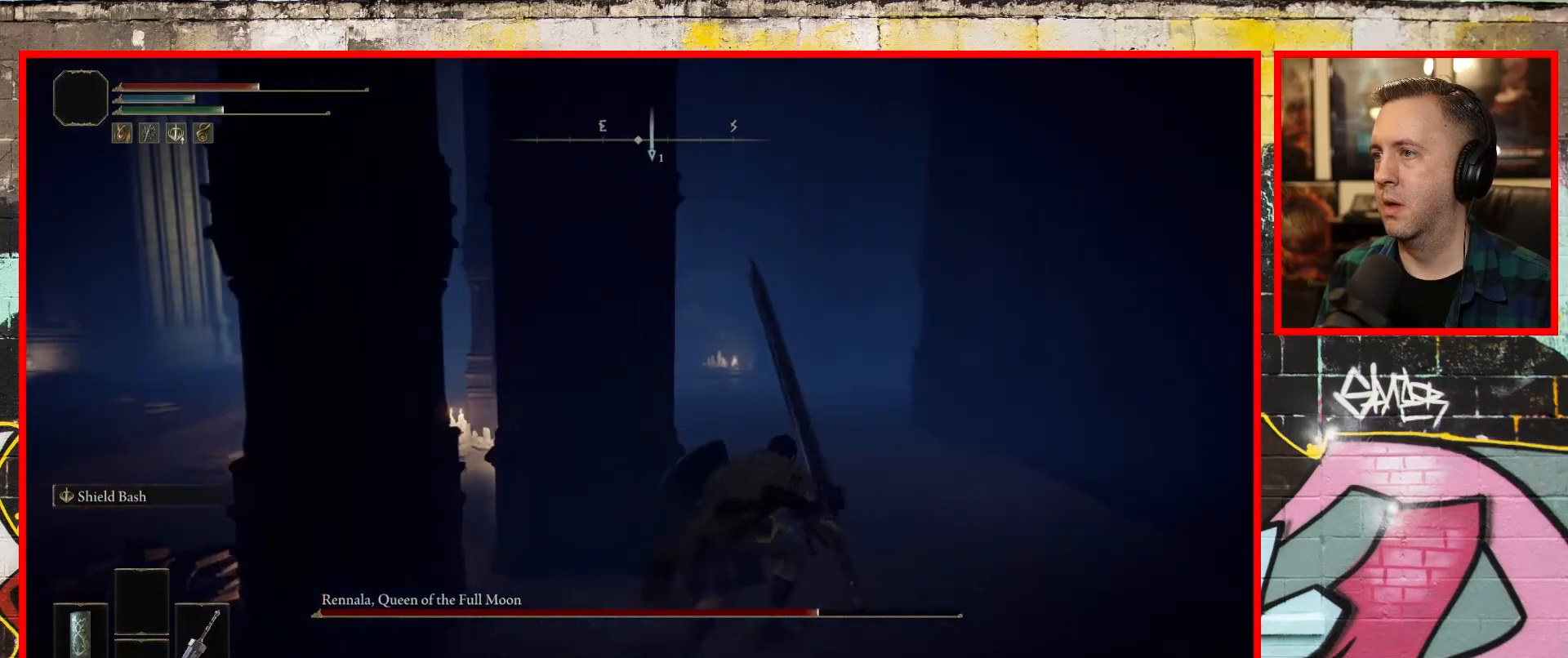
{"buttons": ["B"], "left_stick": "up", "right_stick": "center", "events": [[100, "right_stick", "center"], [217, "right_stick", "up-left"], [317, "right_stick", "center"], [333, "left_stick", "up"], [450, "B", "down"]]}
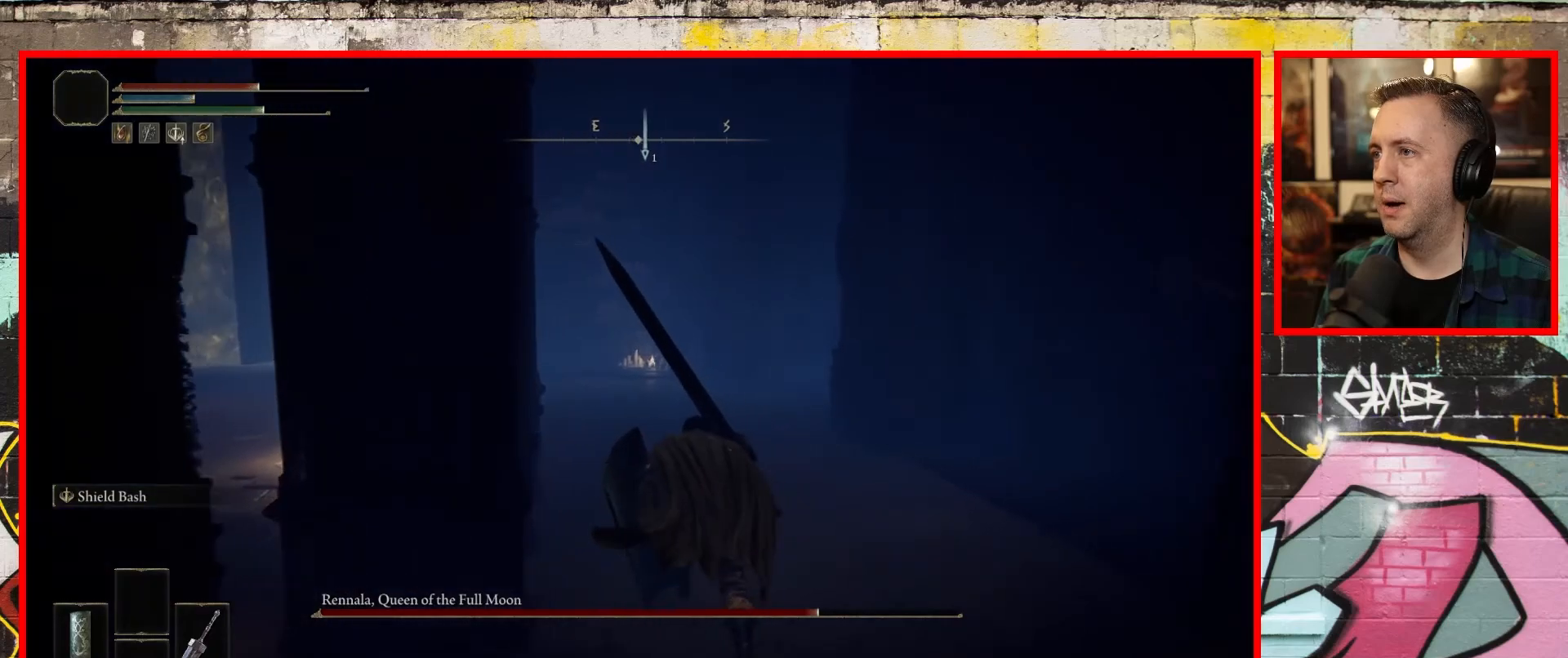
{"buttons": [], "left_stick": "up", "right_stick": "left", "events": [[83, "B", "up"], [483, "right_stick", "left"]]}
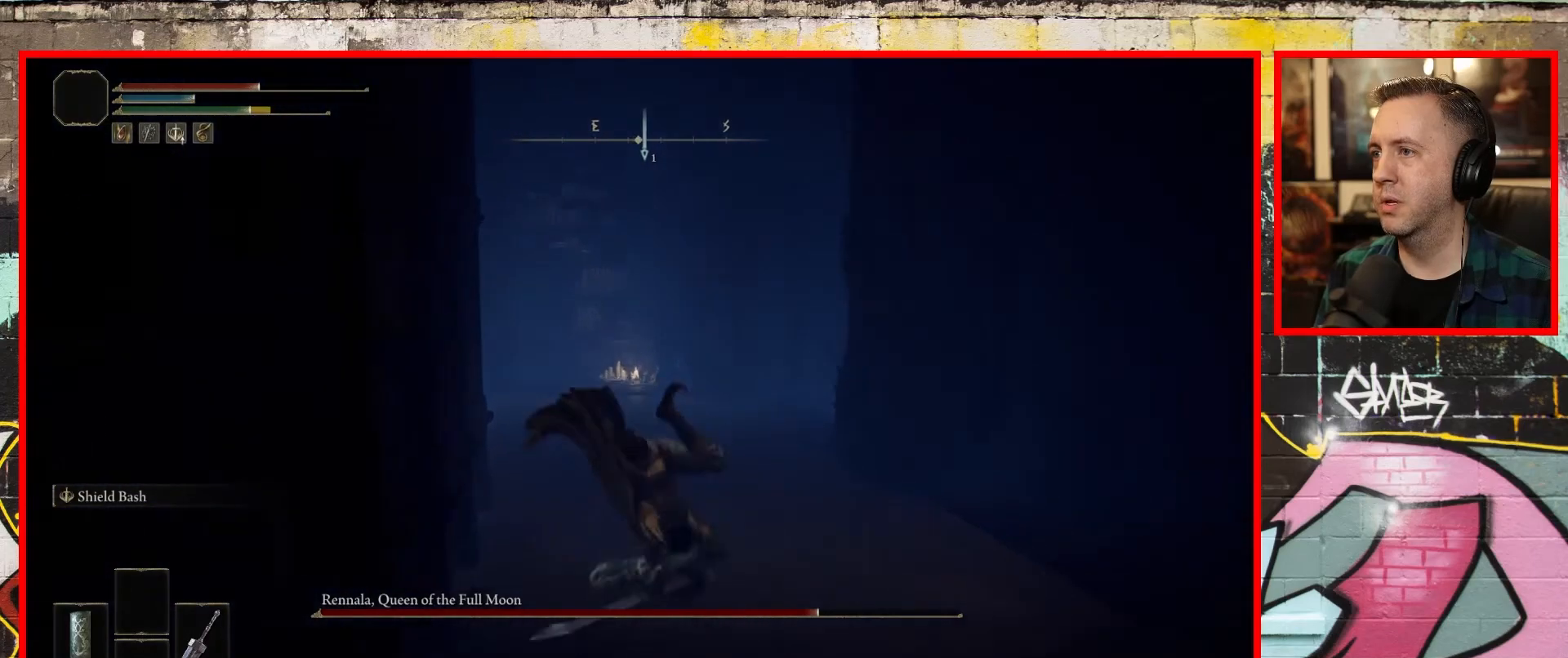
{"buttons": [], "left_stick": "up-right", "right_stick": "left", "events": [[200, "left_stick", "up-right"]]}
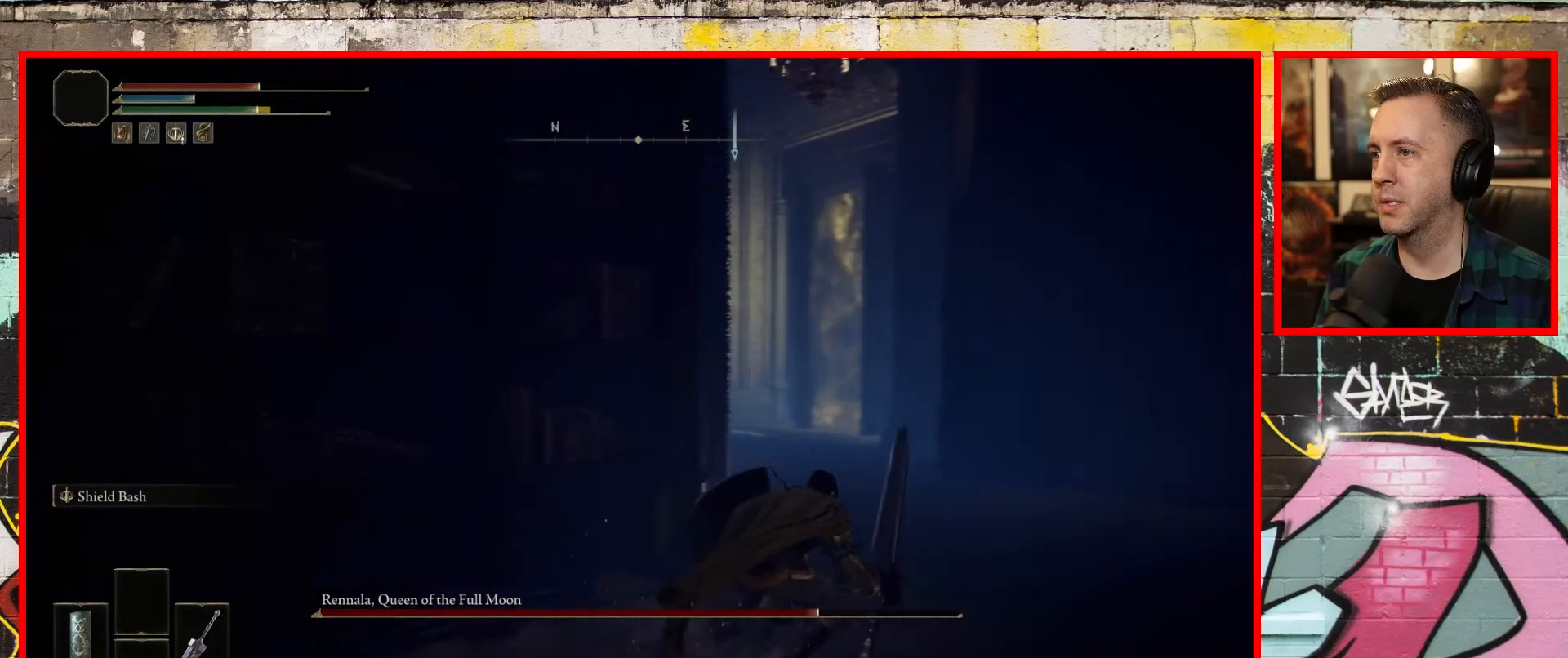
{"buttons": [], "left_stick": "up-right", "right_stick": "left", "events": []}
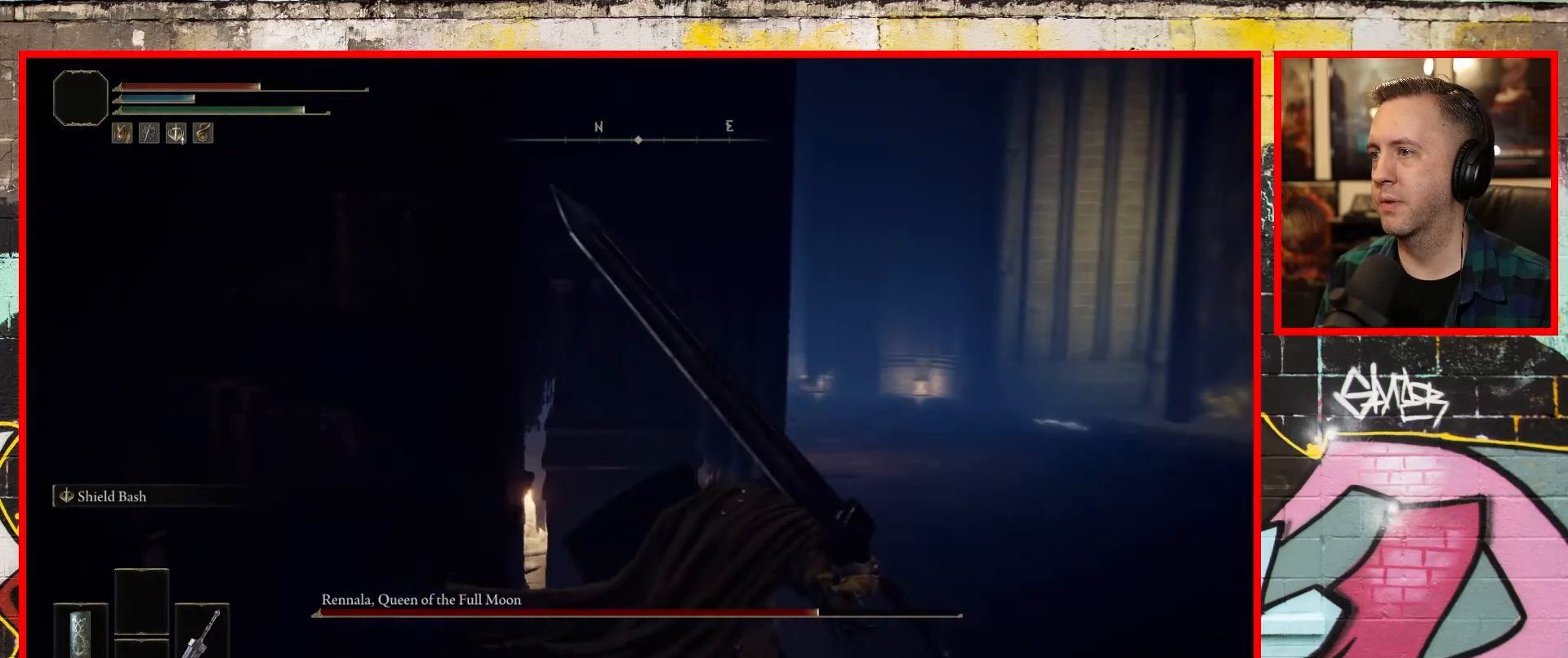
{"buttons": [], "left_stick": "up", "right_stick": "up-left", "events": [[433, "right_stick", "up-left"], [500, "left_stick", "up"]]}
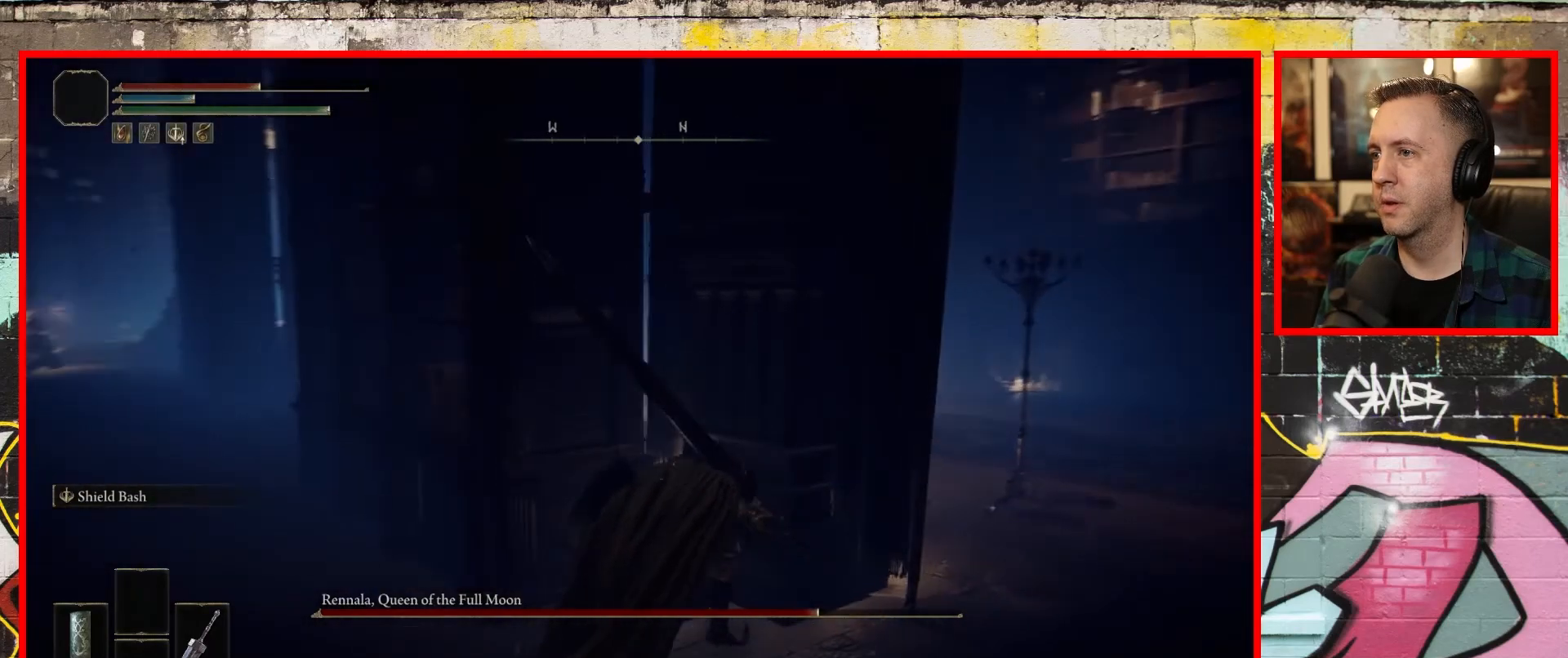
{"buttons": [], "left_stick": "up", "right_stick": "center", "events": [[167, "left_stick", "center"], [283, "right_stick", "center"], [383, "left_stick", "up"]]}
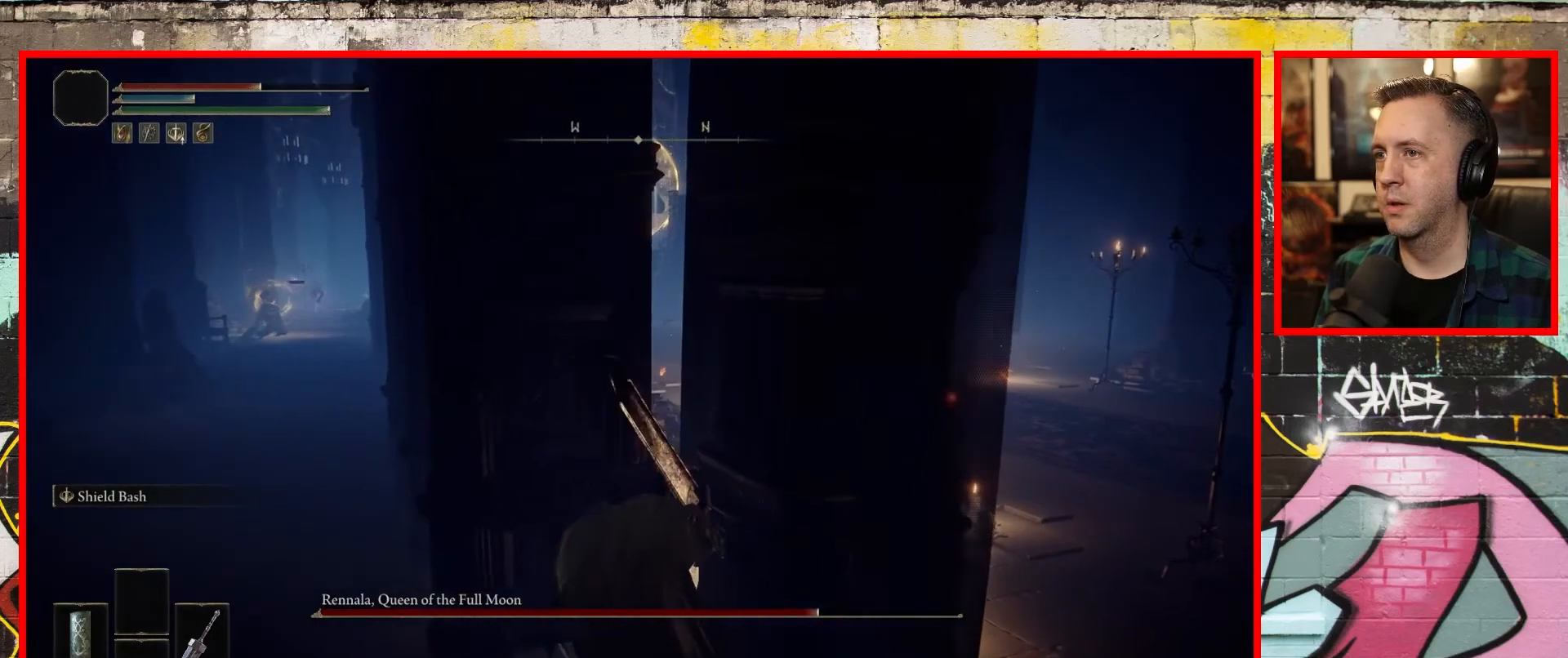
{"buttons": [], "left_stick": "center", "right_stick": "center", "events": [[83, "left_stick", "center"]]}
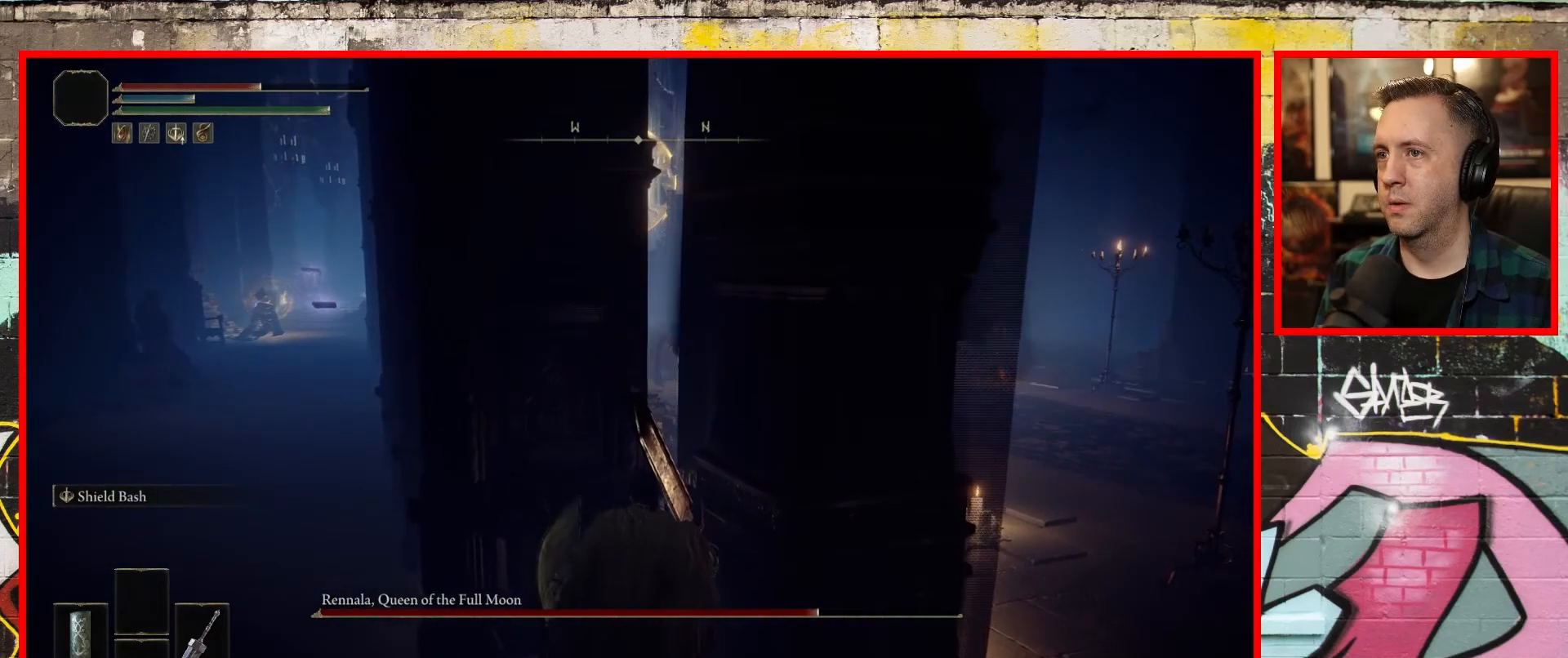
{"buttons": [], "left_stick": "center", "right_stick": "center", "events": [[350, "START", "down"], [483, "START", "up"]]}
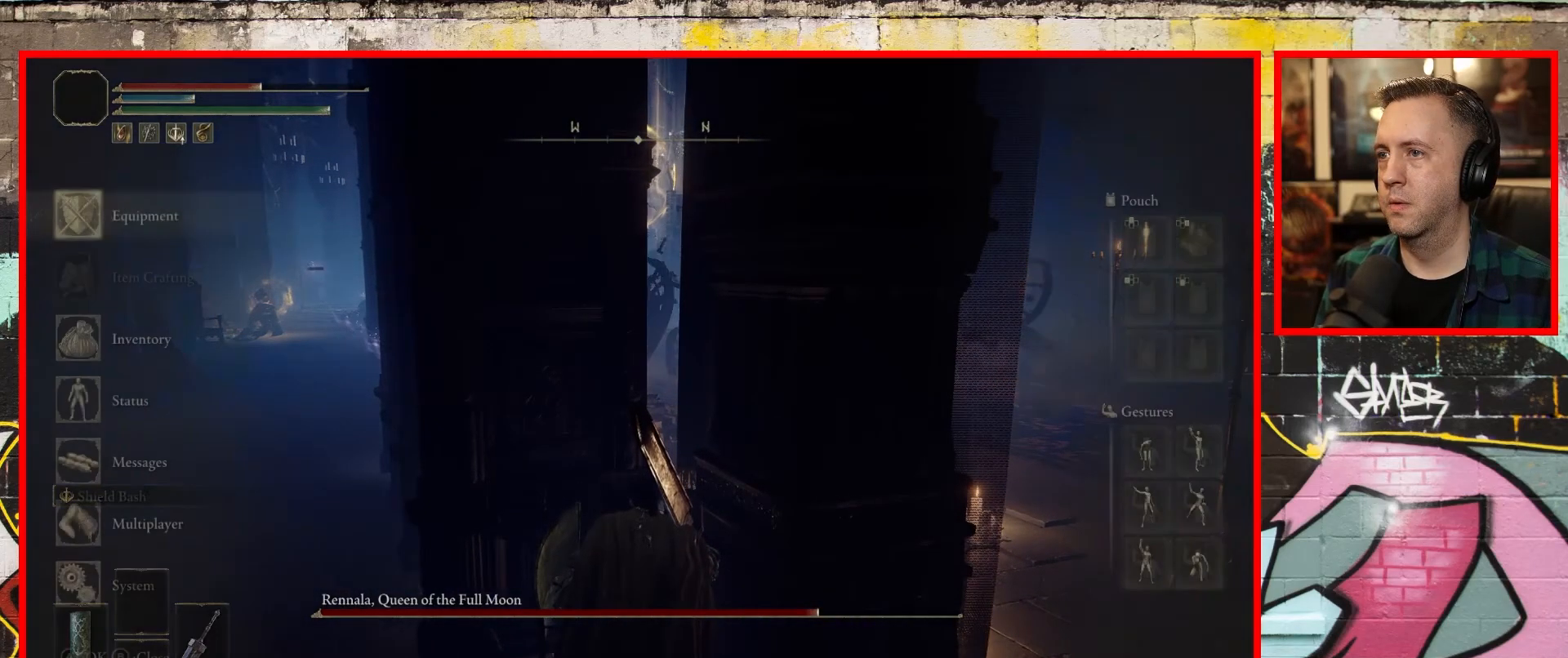
{"buttons": [], "left_stick": "center", "right_stick": "center", "events": []}
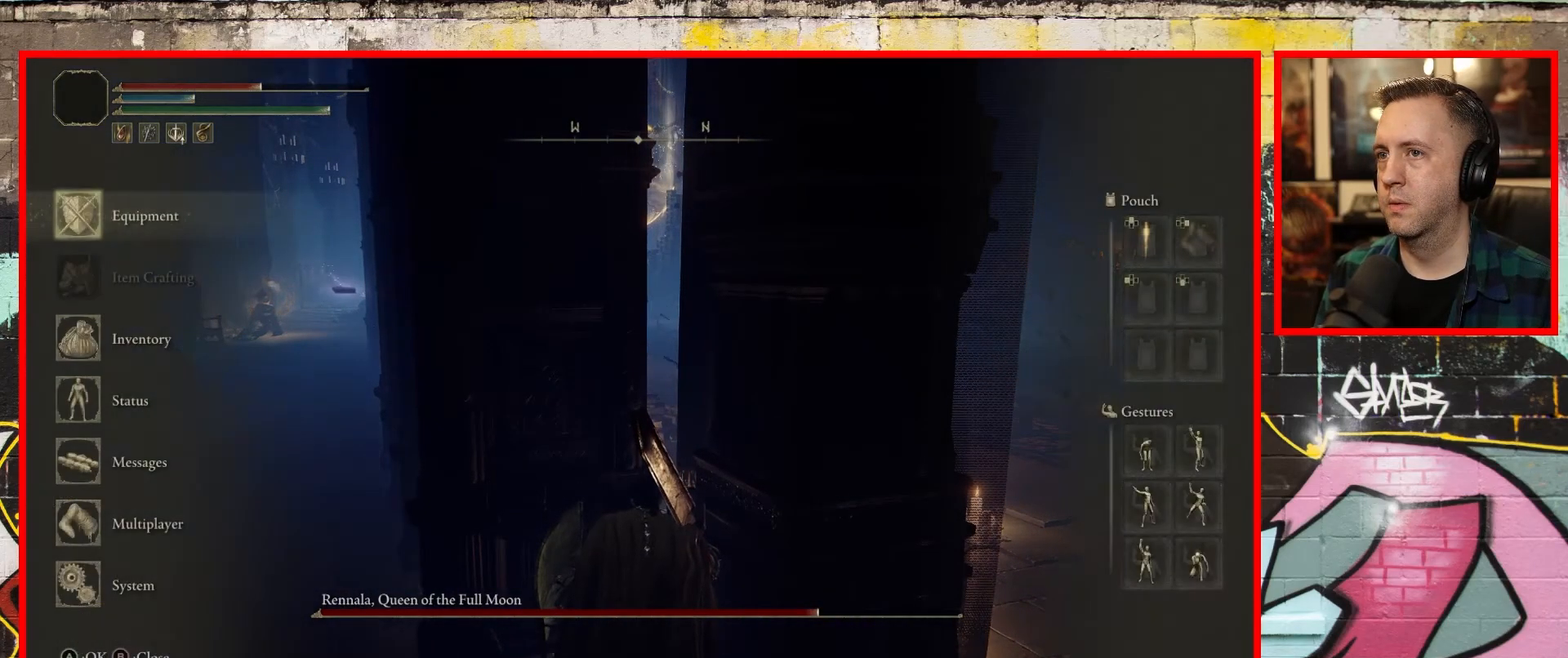
{"buttons": [], "left_stick": "center", "right_stick": "center", "events": []}
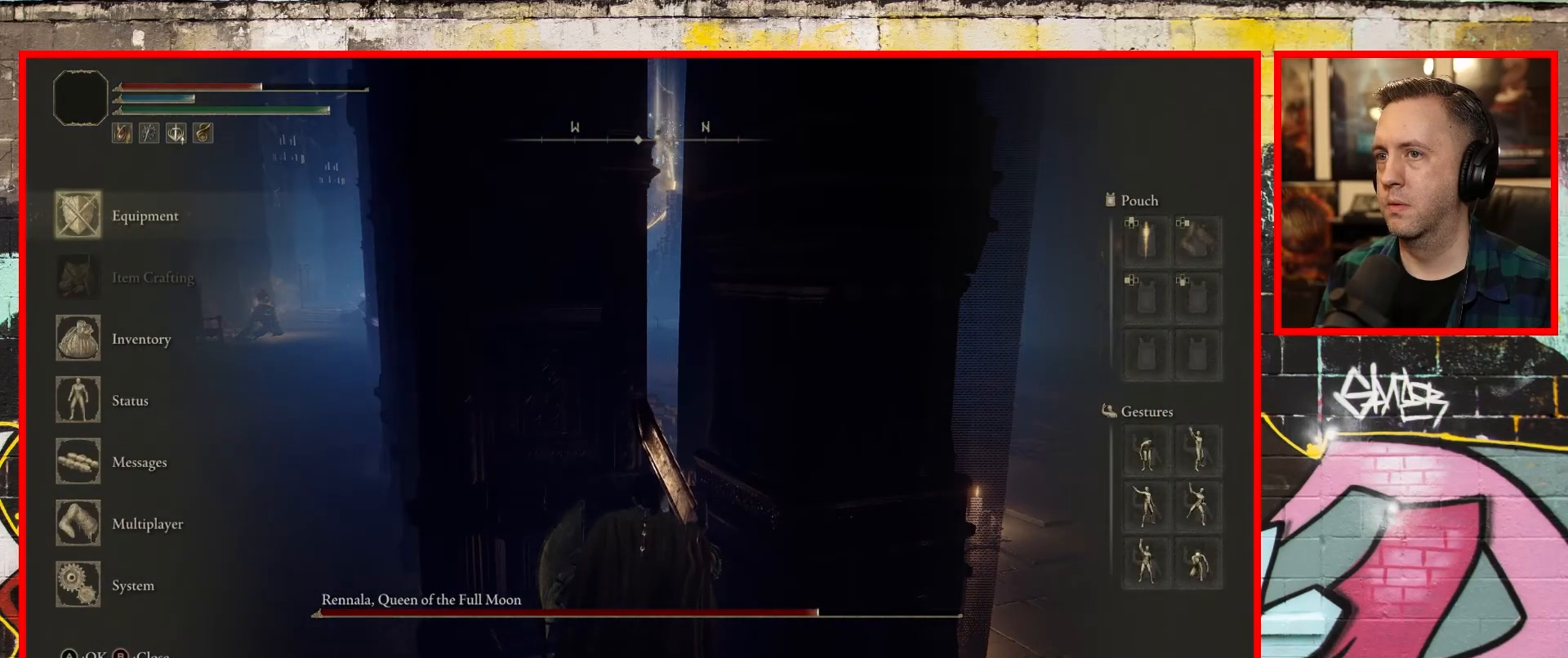
{"buttons": [], "left_stick": "center", "right_stick": "center", "events": []}
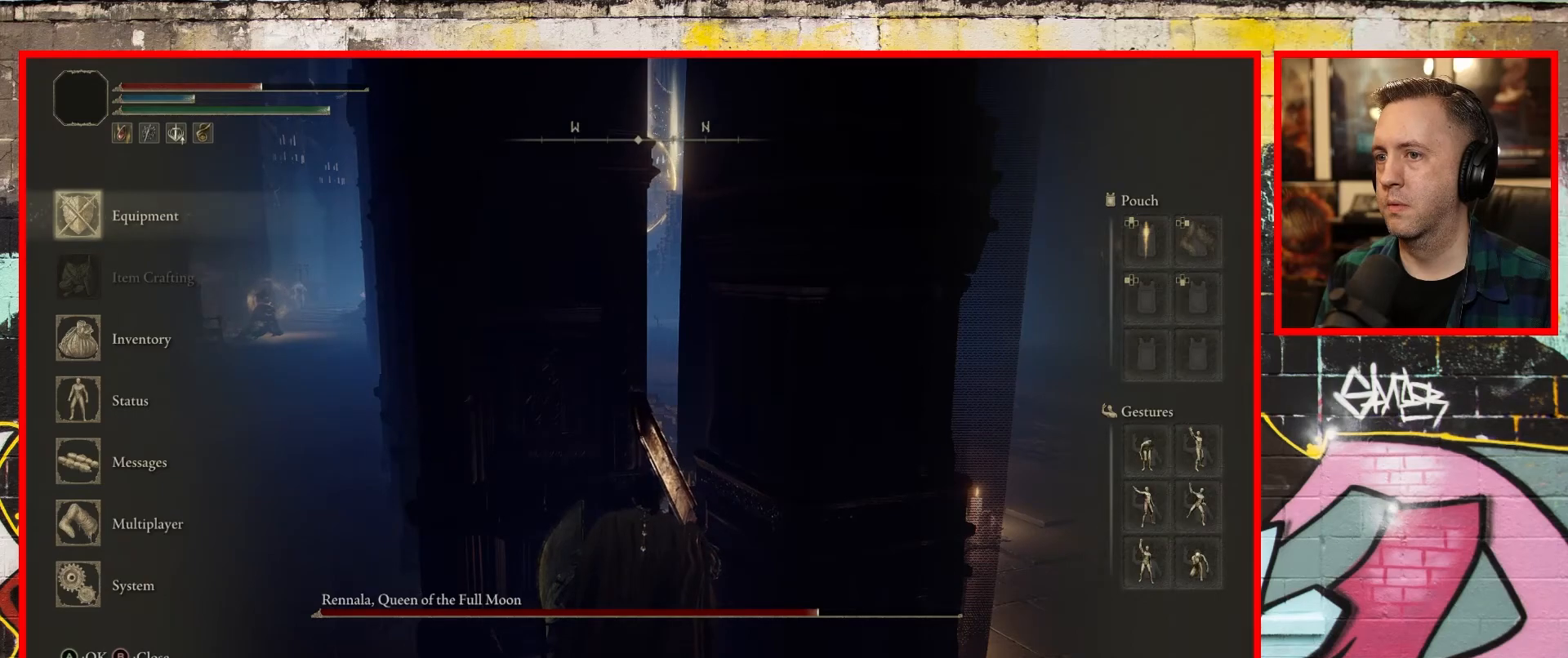
{"buttons": [], "left_stick": "center", "right_stick": "center", "events": []}
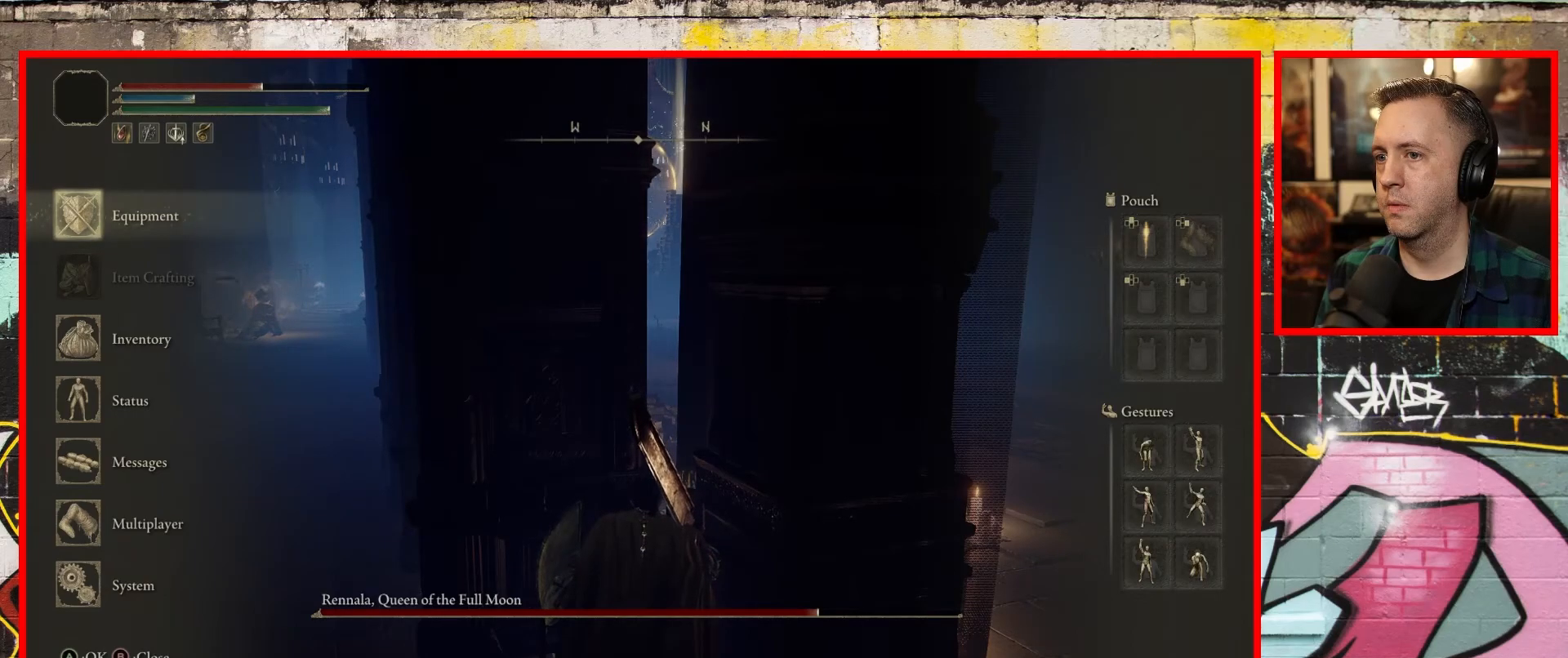
{"buttons": ["A"], "left_stick": "center", "right_stick": "center", "events": [[50, "DPAD_UP", "down"], [217, "DPAD_UP", "up"], [483, "A", "down"]]}
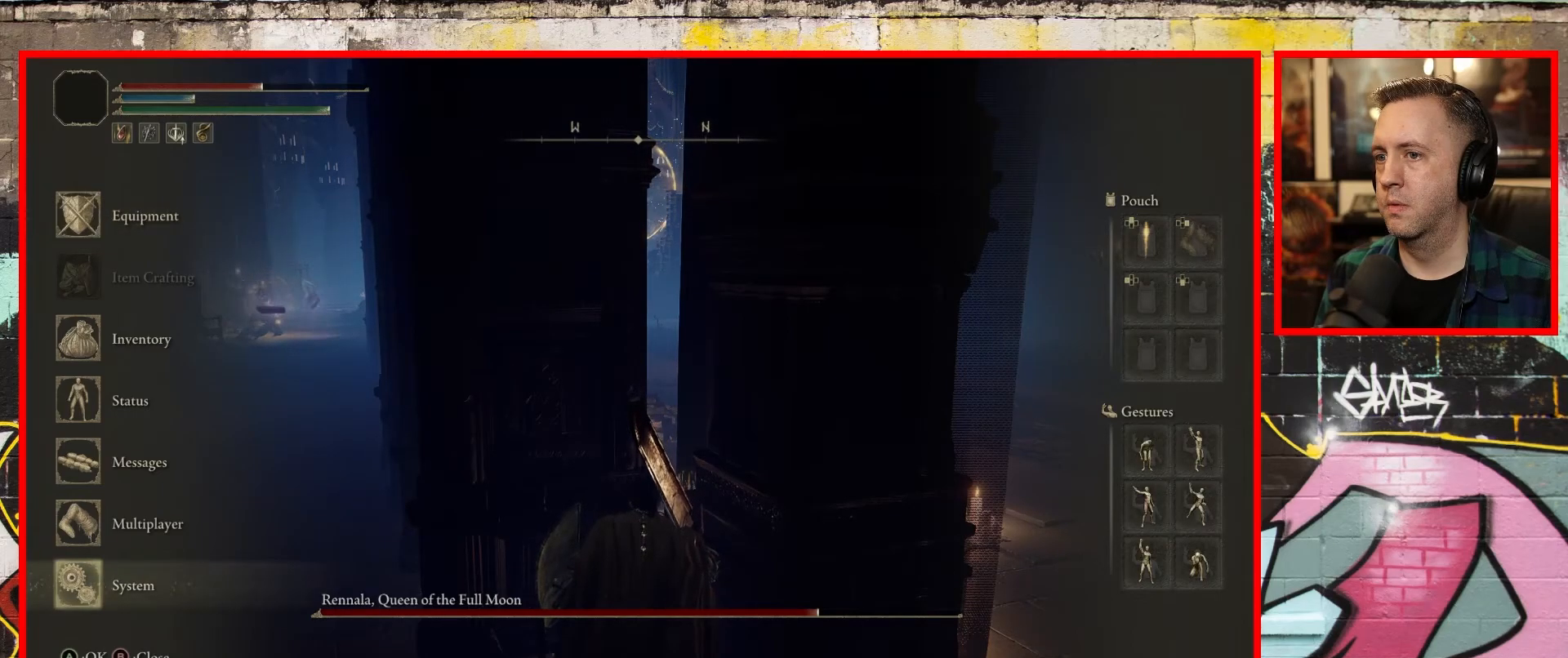
{"buttons": [], "left_stick": "center", "right_stick": "center", "events": [[117, "A", "up"]]}
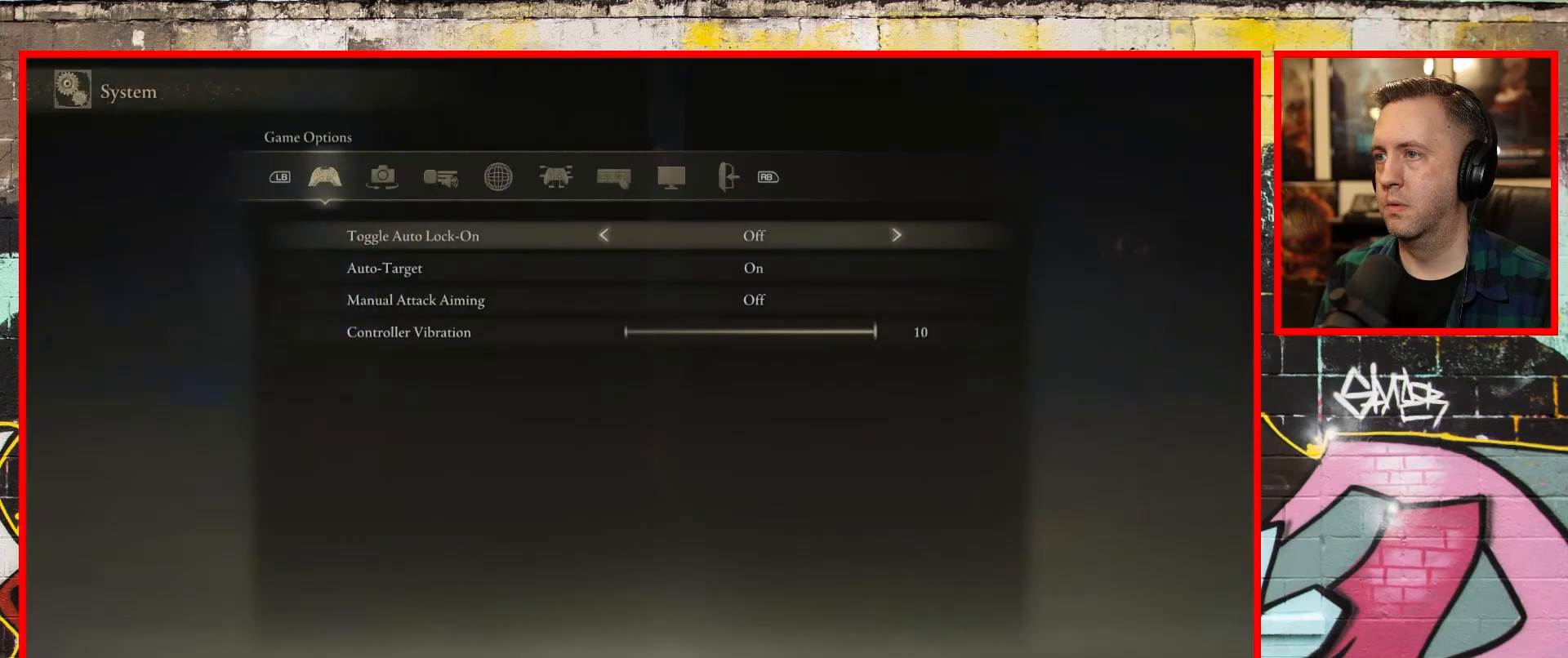
{"buttons": [], "left_stick": "center", "right_stick": "center", "events": [[83, "L1", "down"], [250, "L1", "up"]]}
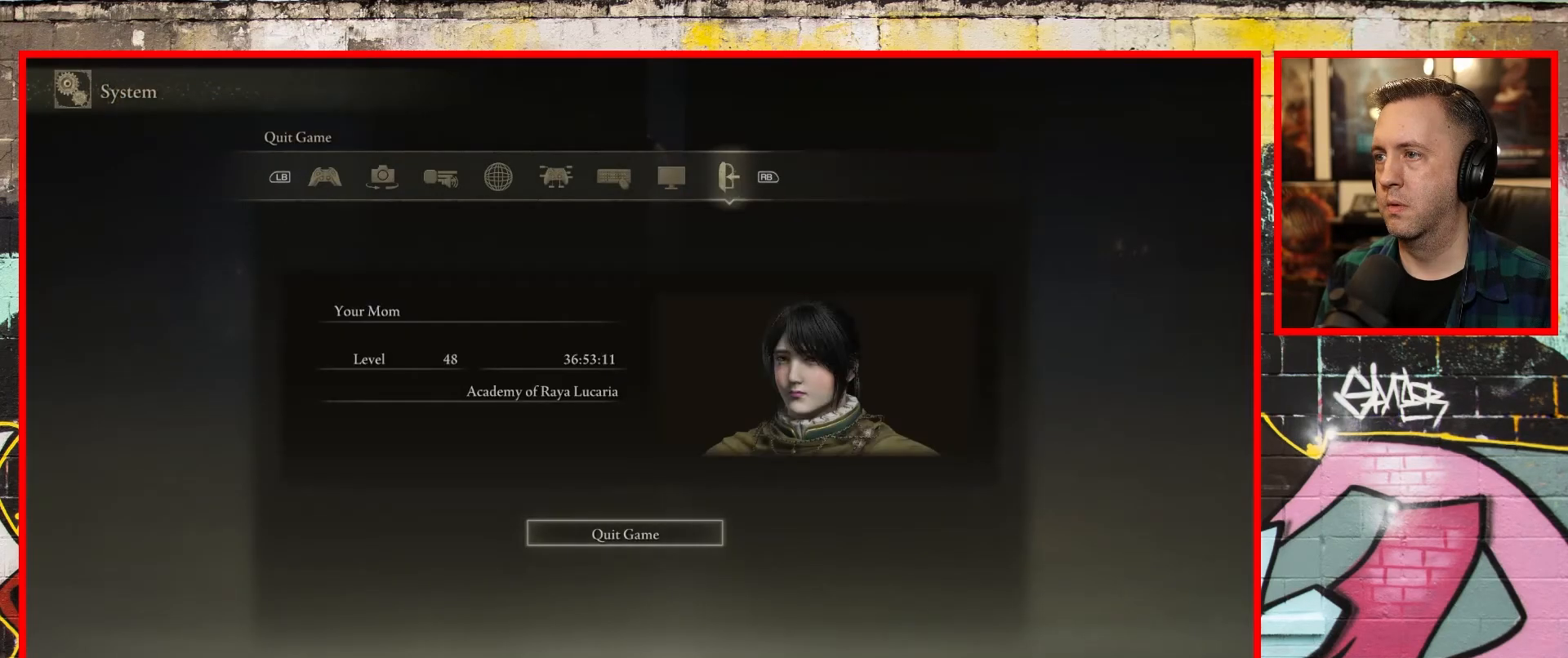
{"buttons": [], "left_stick": "center", "right_stick": "center", "events": [[217, "A", "down"], [383, "A", "up"]]}
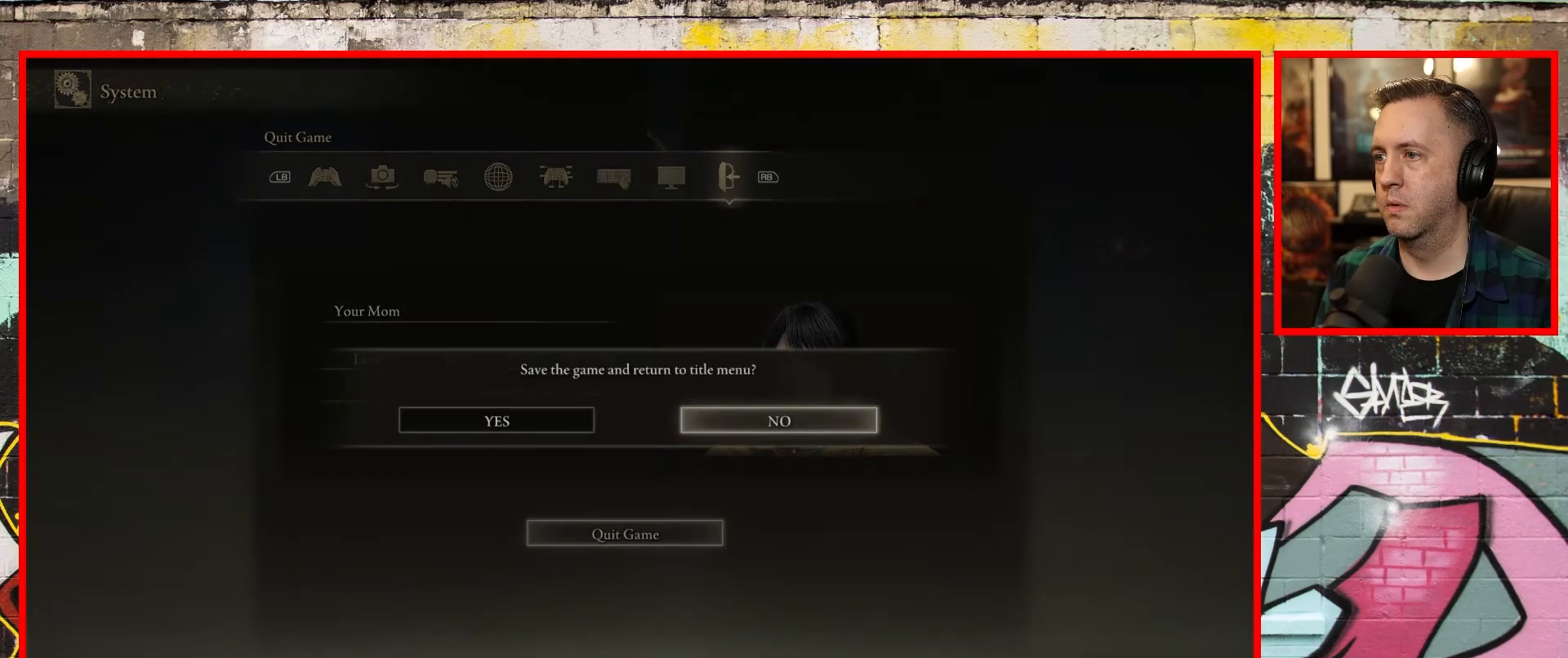
{"buttons": [], "left_stick": "center", "right_stick": "center", "events": [[117, "DPAD_LEFT", "down"], [250, "DPAD_LEFT", "up"], [350, "A", "down"], [483, "A", "up"]]}